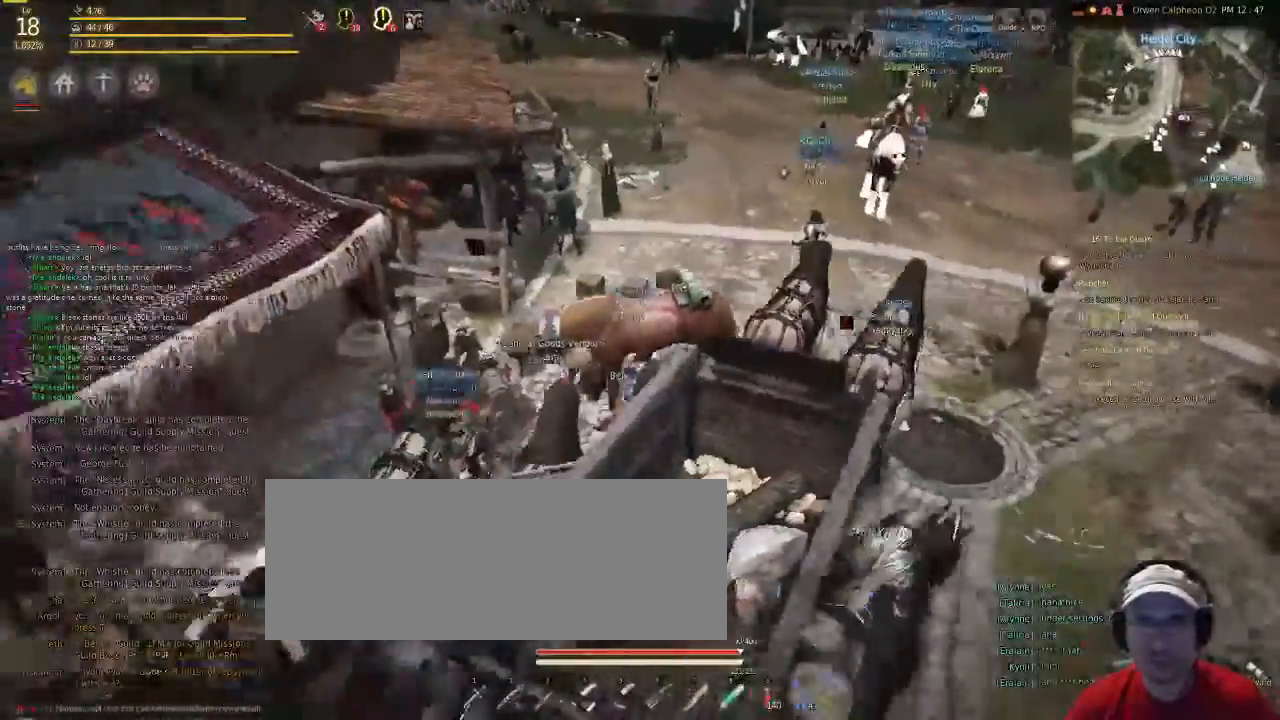
Gameplay with keyboard and mouse; each line is a JSON object with the keys and mouse buttons held at the frame after it. "events" lists presses ("down") and releases ("up") of "c", "d", "f", "g", "num5", "shift", "space", "v", "x", "z", "mouse_left" and "mouse_right" between this image and that frame as [ms after this image, input, new state], when the widget could be followed in between. "mouse_left", "mouse_right" = the "left", "right" buttons of the "mouse" list. No other keys are recorded. Mouse movement is not recorded.
{"keys": ["f", "v"], "mouse": [], "events": [[34, "f", "down"]]}
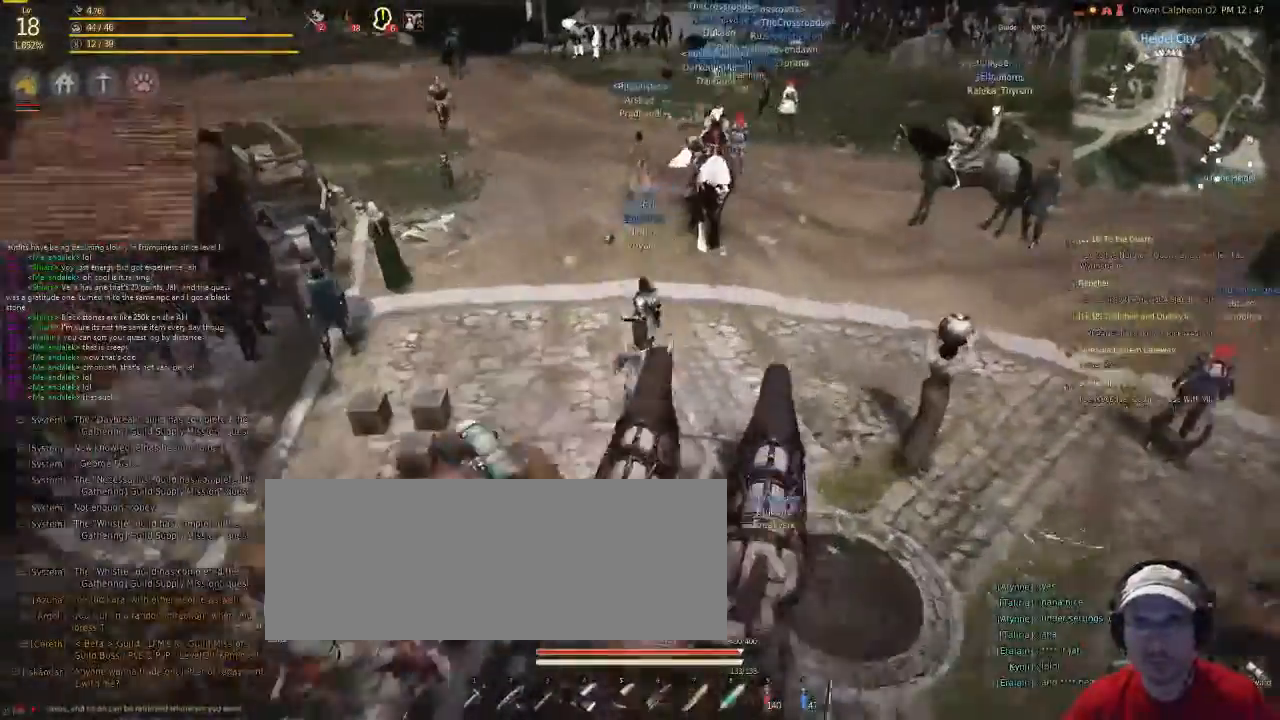
{"keys": ["f"], "mouse": [], "events": [[101, "v", "up"]]}
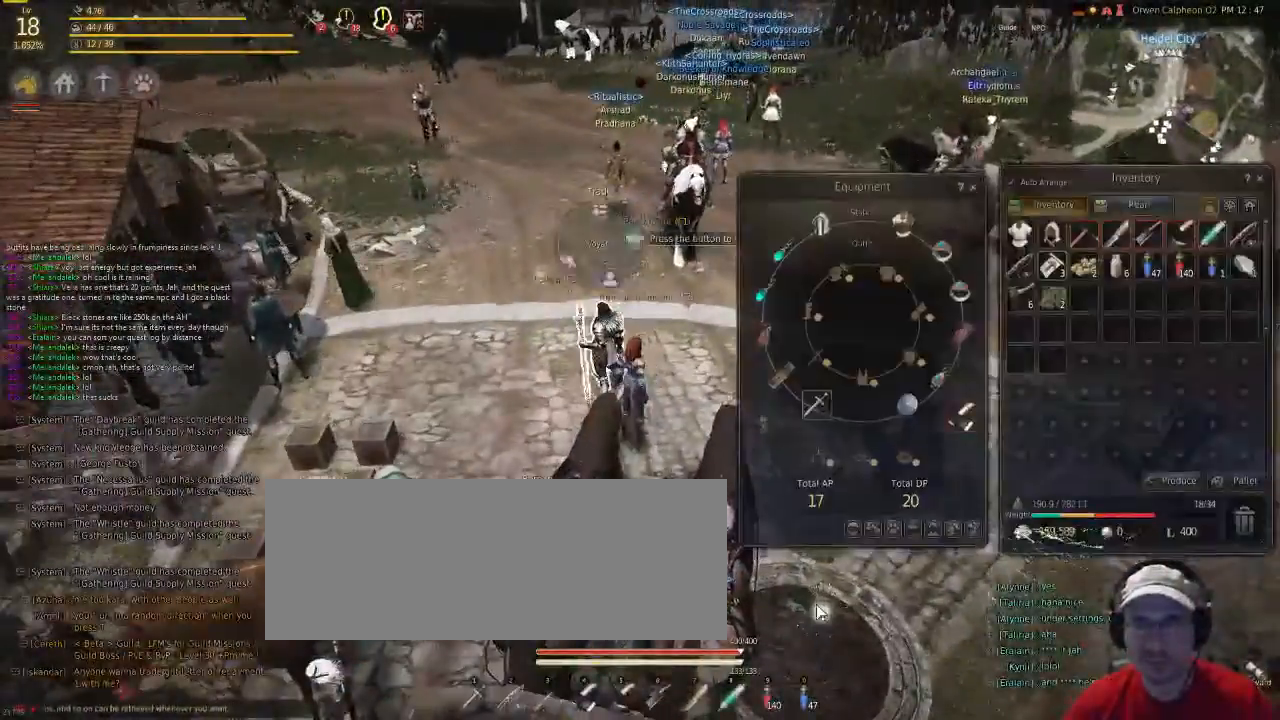
{"keys": ["f"], "mouse": [], "events": []}
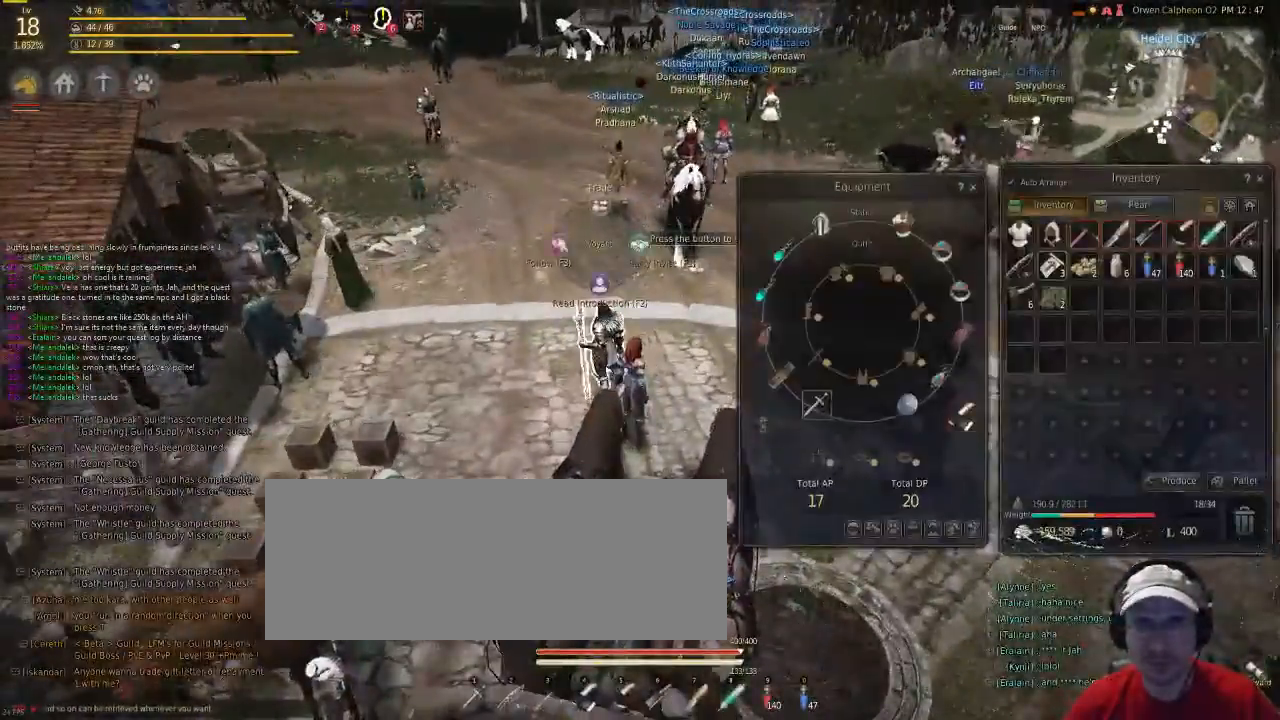
{"keys": ["f", "v"], "mouse": [], "events": [[468, "v", "down"]]}
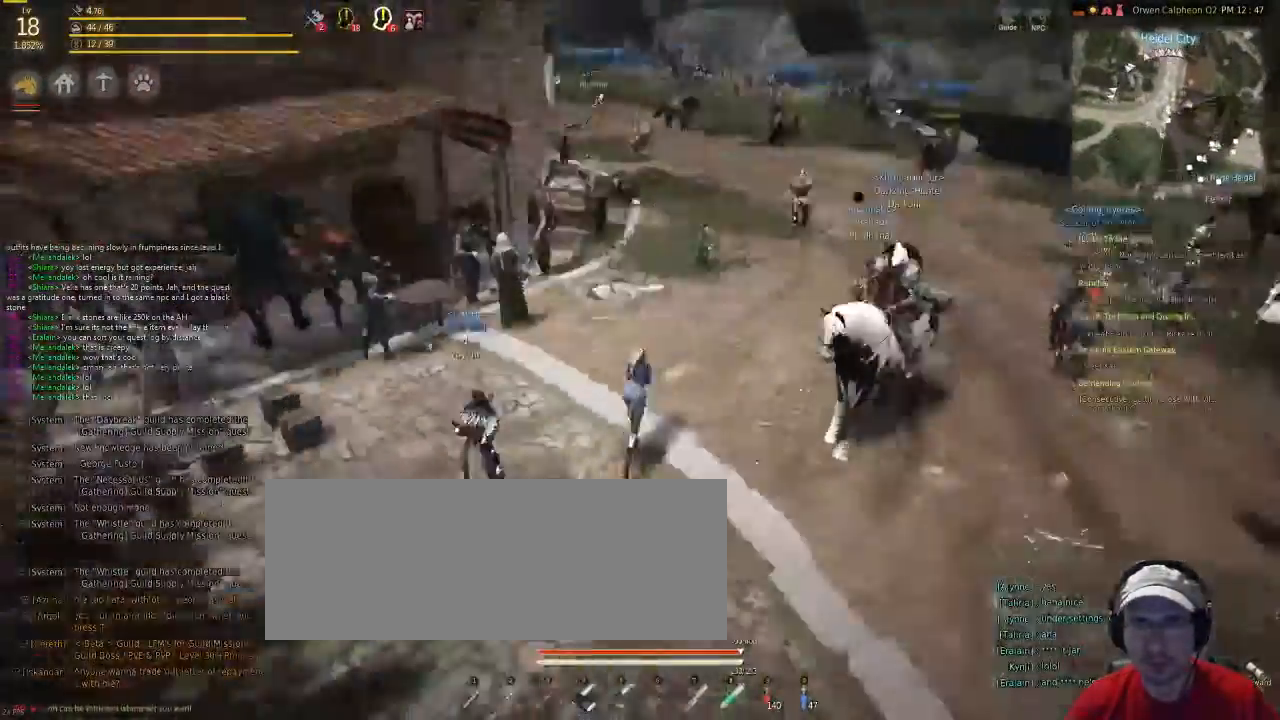
{"keys": ["f", "v"], "mouse": [], "events": []}
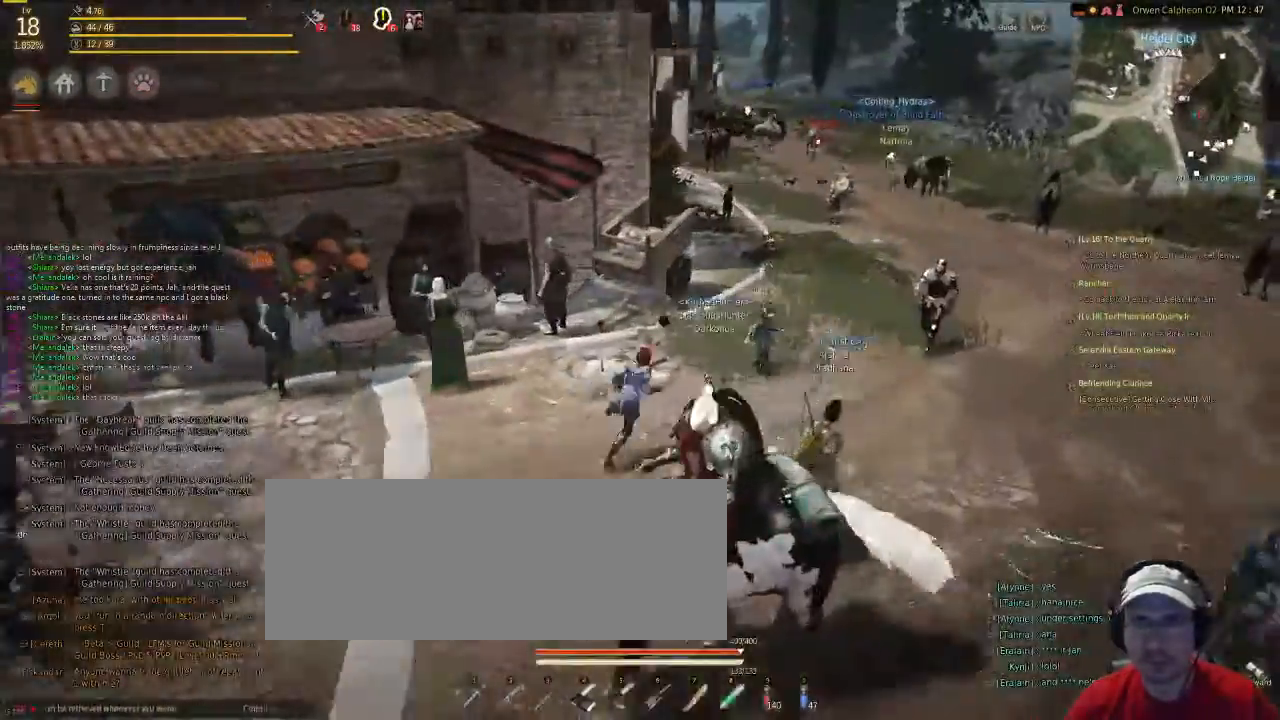
{"keys": ["f", "v"], "mouse": [], "events": []}
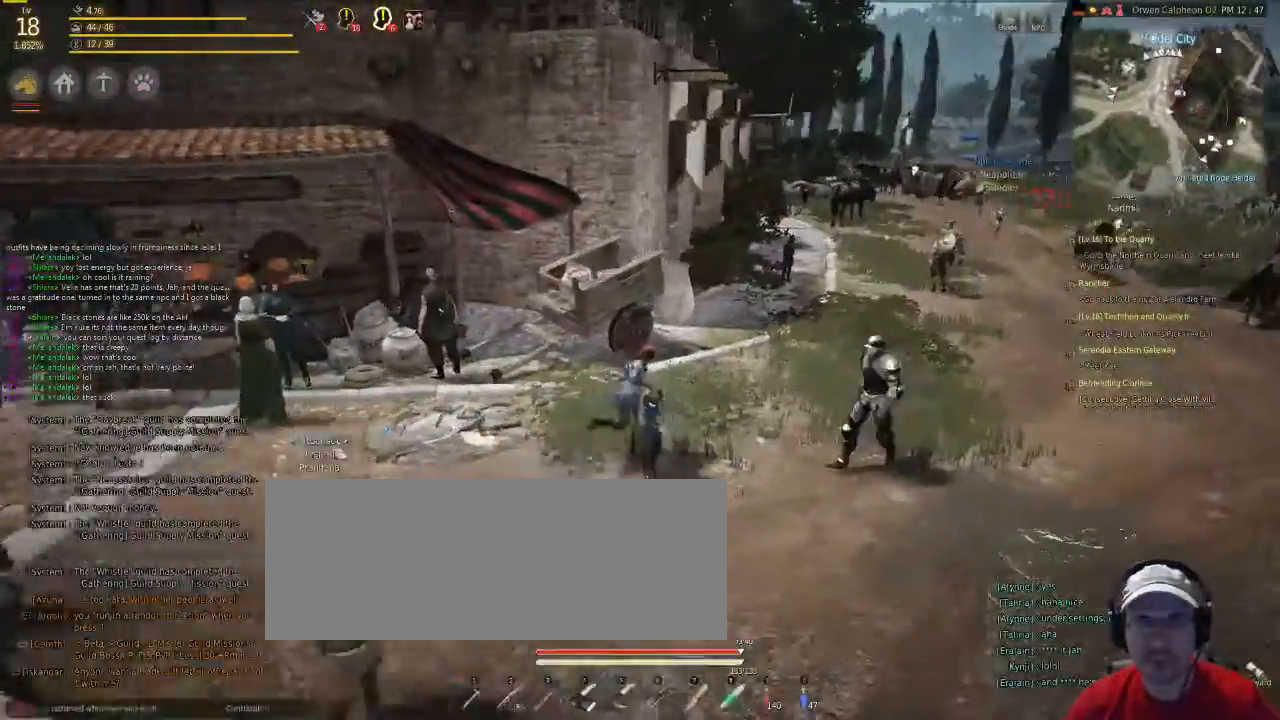
{"keys": ["f", "v"], "mouse": [], "events": []}
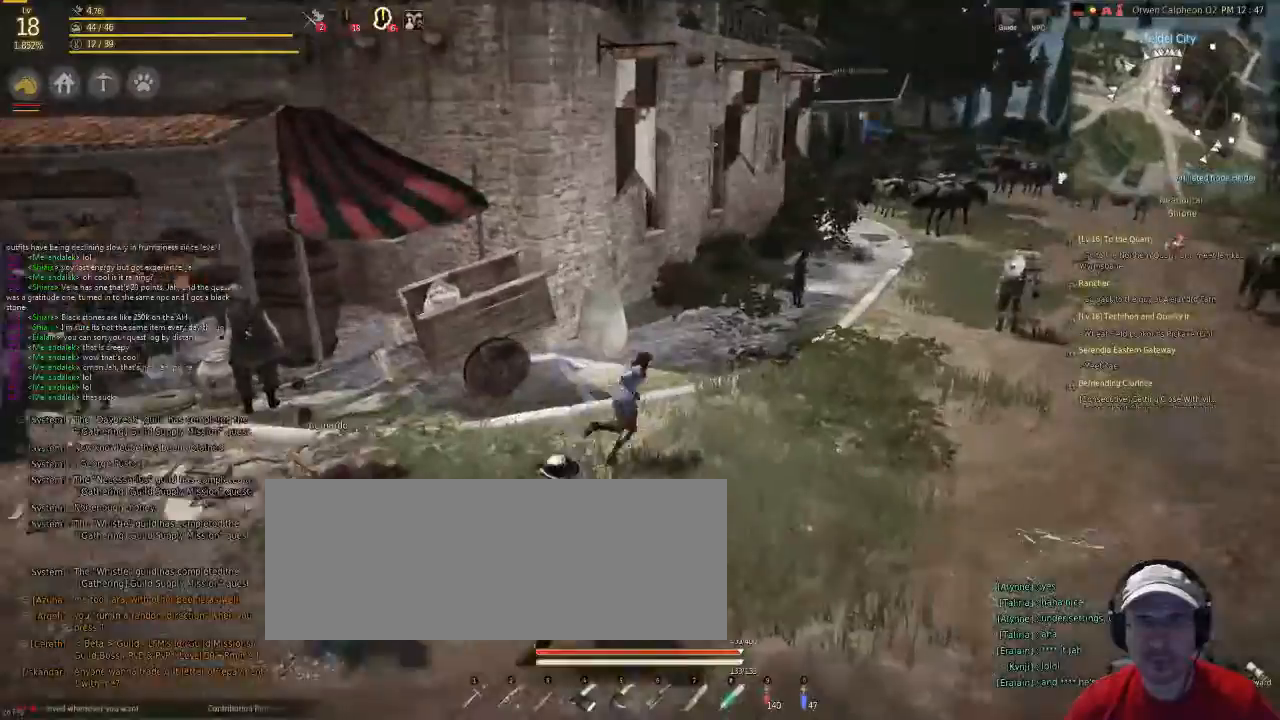
{"keys": ["f", "v"], "mouse": [], "events": []}
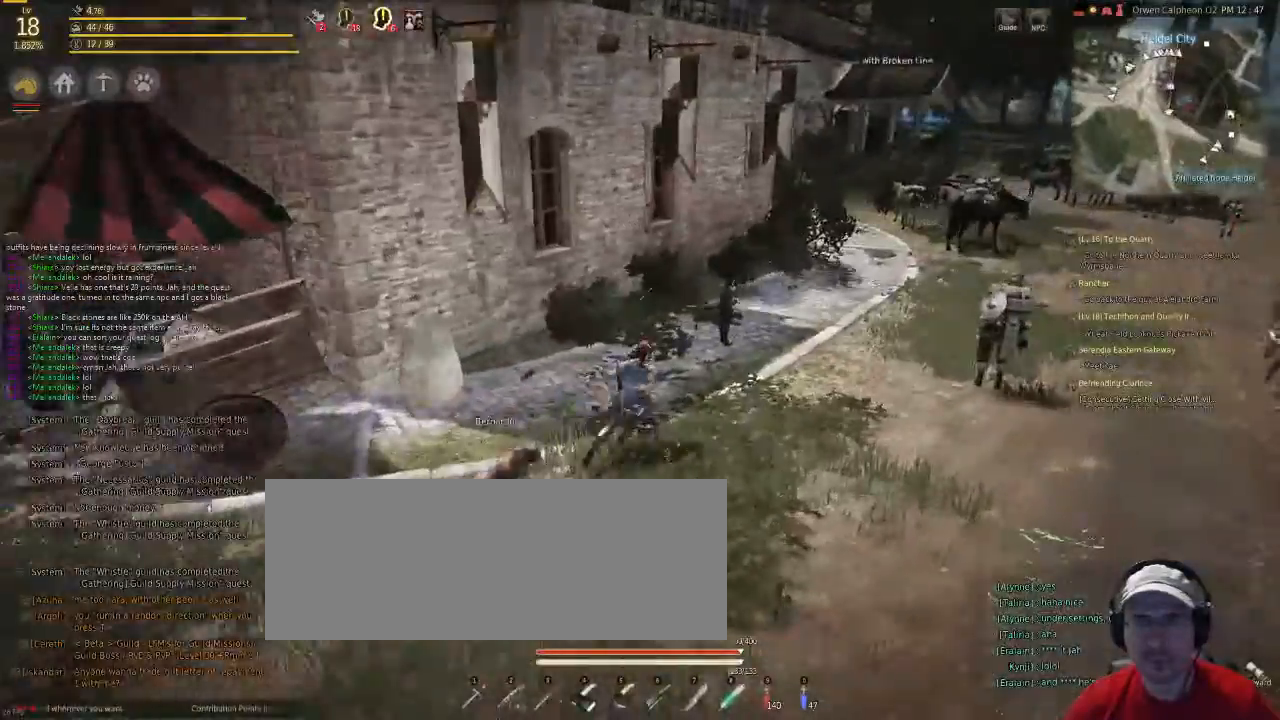
{"keys": ["f", "v"], "mouse": [], "events": []}
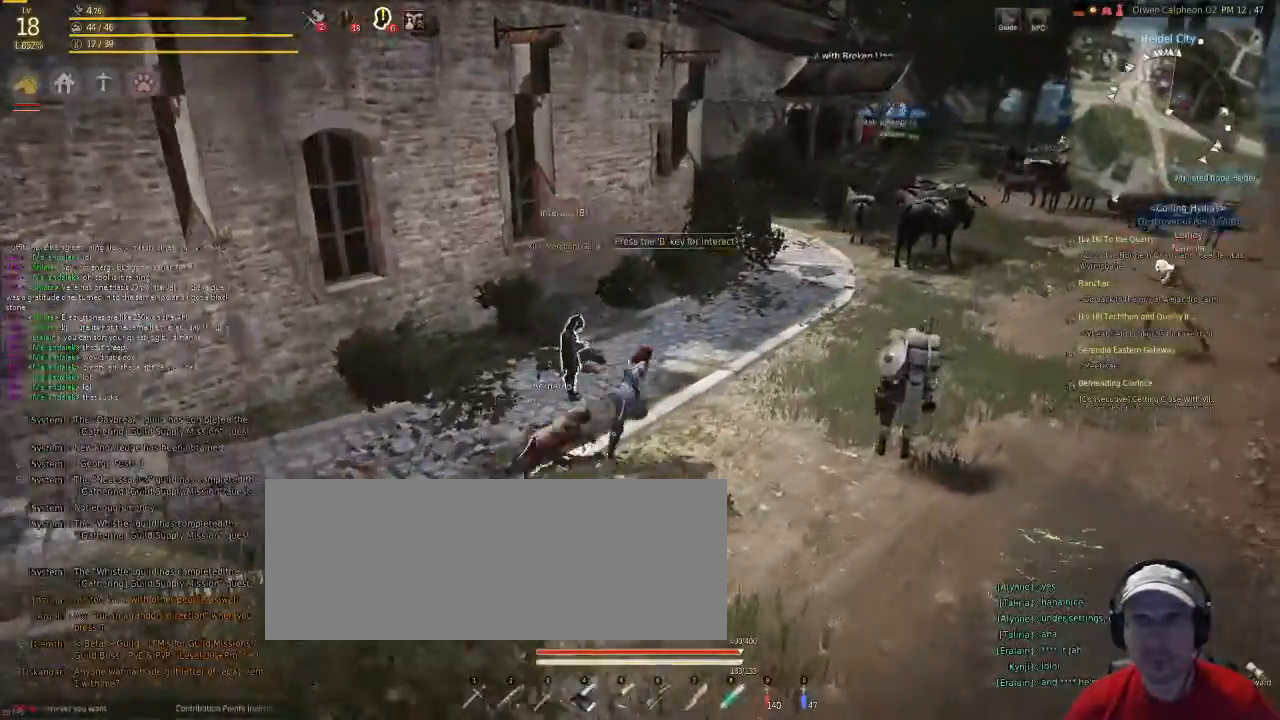
{"keys": ["v"], "mouse": [], "events": [[502, "f", "up"]]}
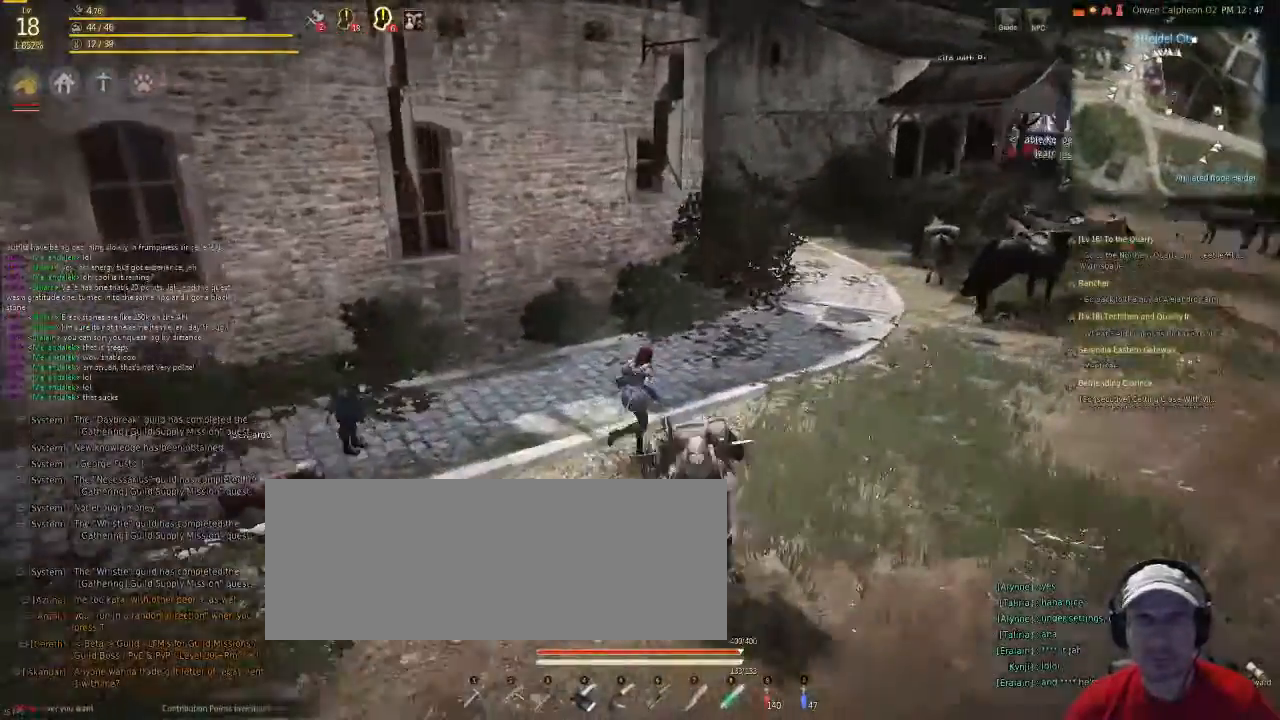
{"keys": ["v"], "mouse": [], "events": [[100, "v", "up"], [268, "v", "down"]]}
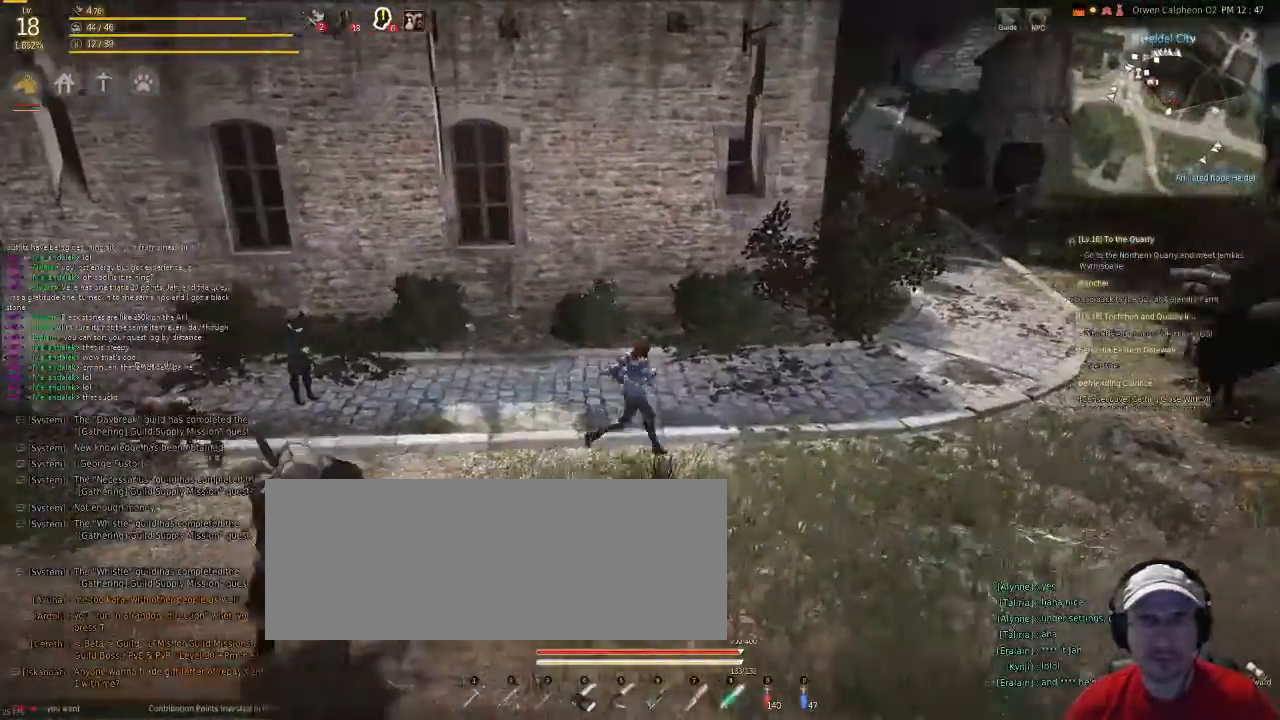
{"keys": ["f", "v"], "mouse": [], "events": [[167, "f", "down"]]}
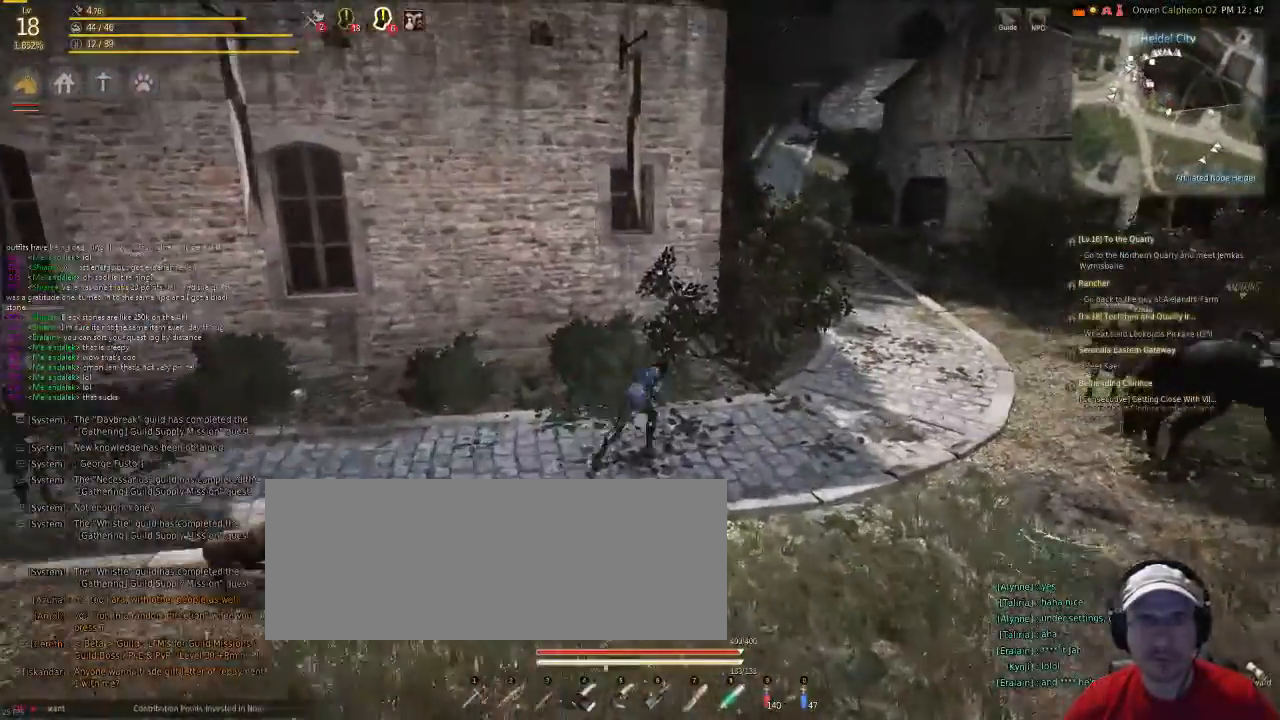
{"keys": ["f", "v"], "mouse": [], "events": []}
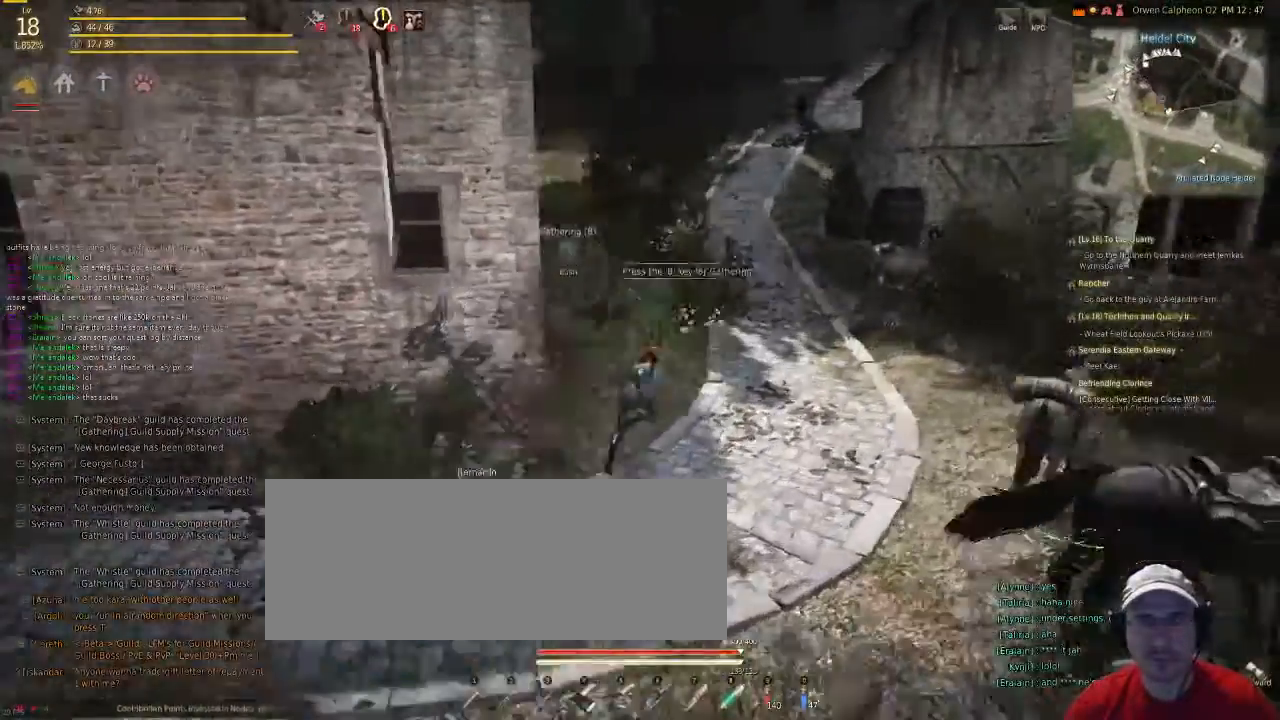
{"keys": [], "mouse": [], "events": [[402, "f", "up"], [402, "v", "up"]]}
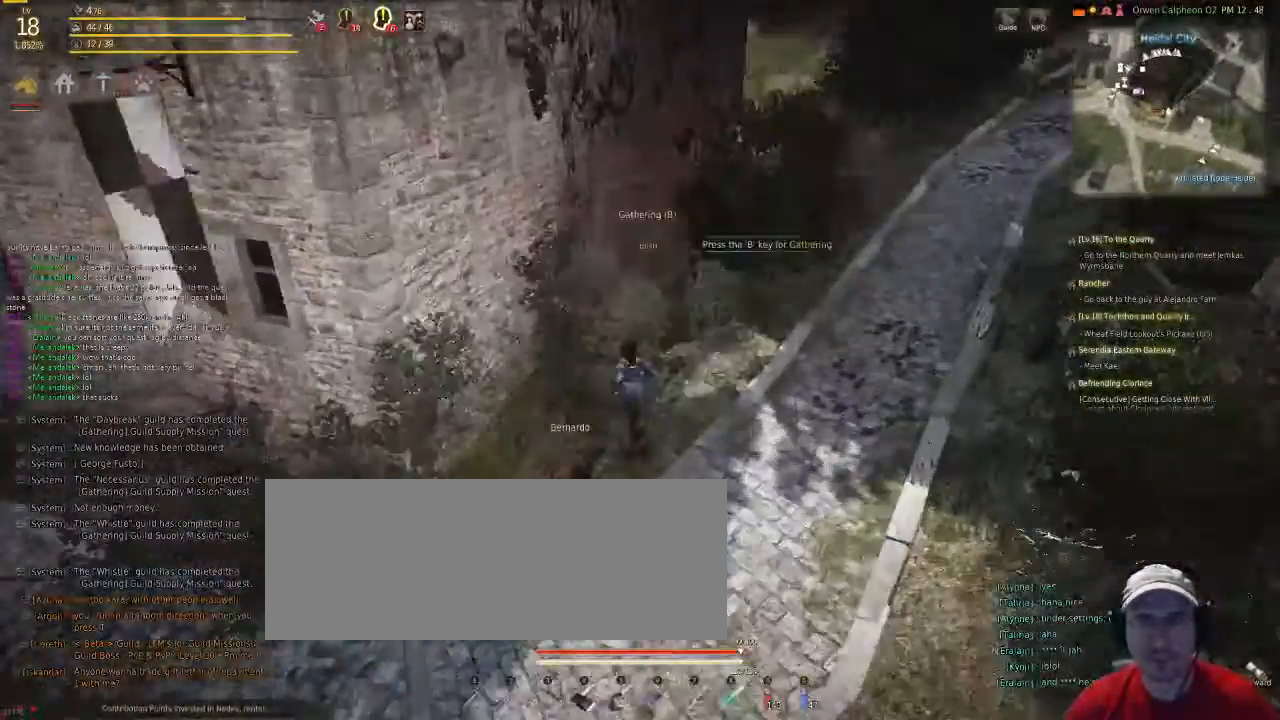
{"keys": [], "mouse": [], "events": []}
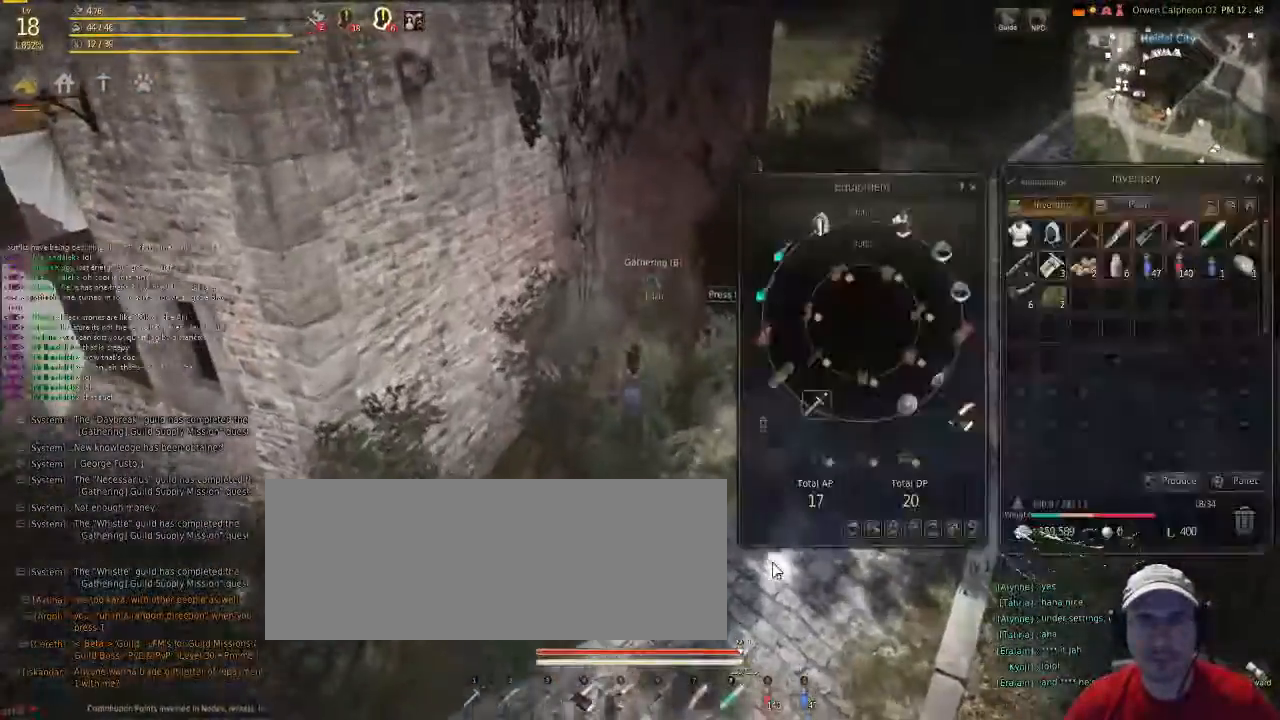
{"keys": [], "mouse": [], "events": []}
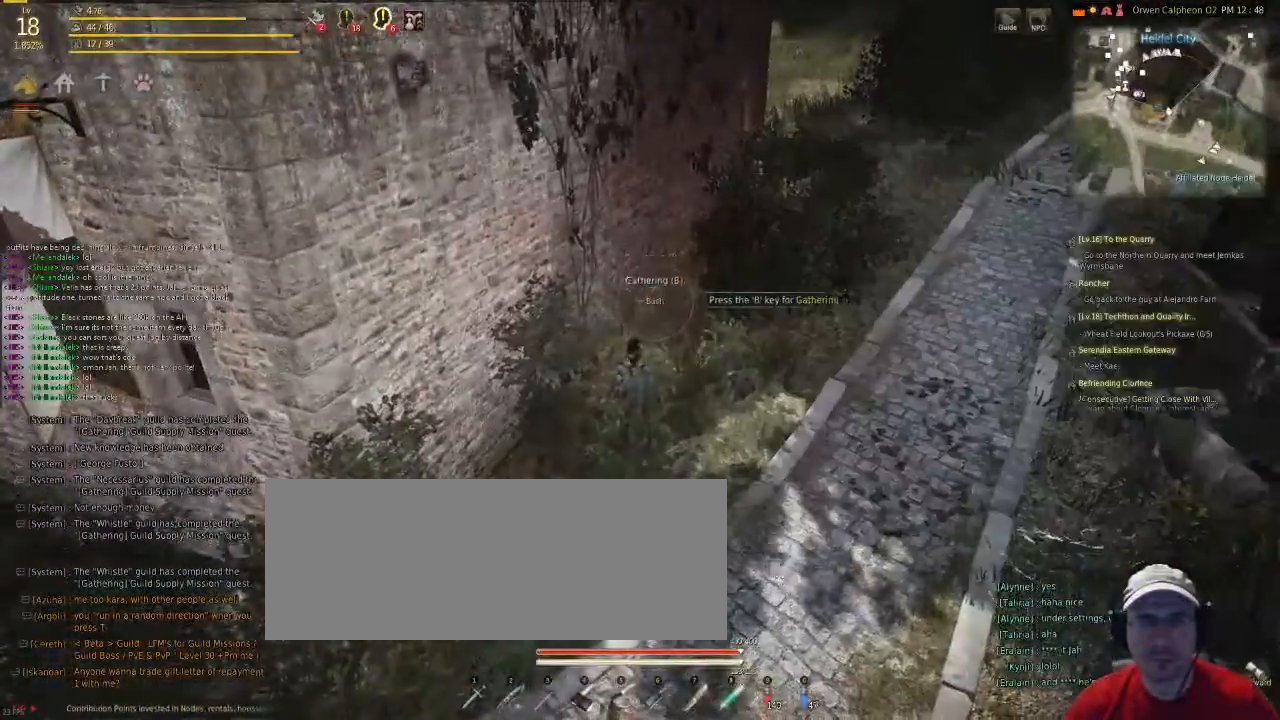
{"keys": ["f", "v"], "mouse": [], "events": [[435, "v", "down"], [468, "f", "down"]]}
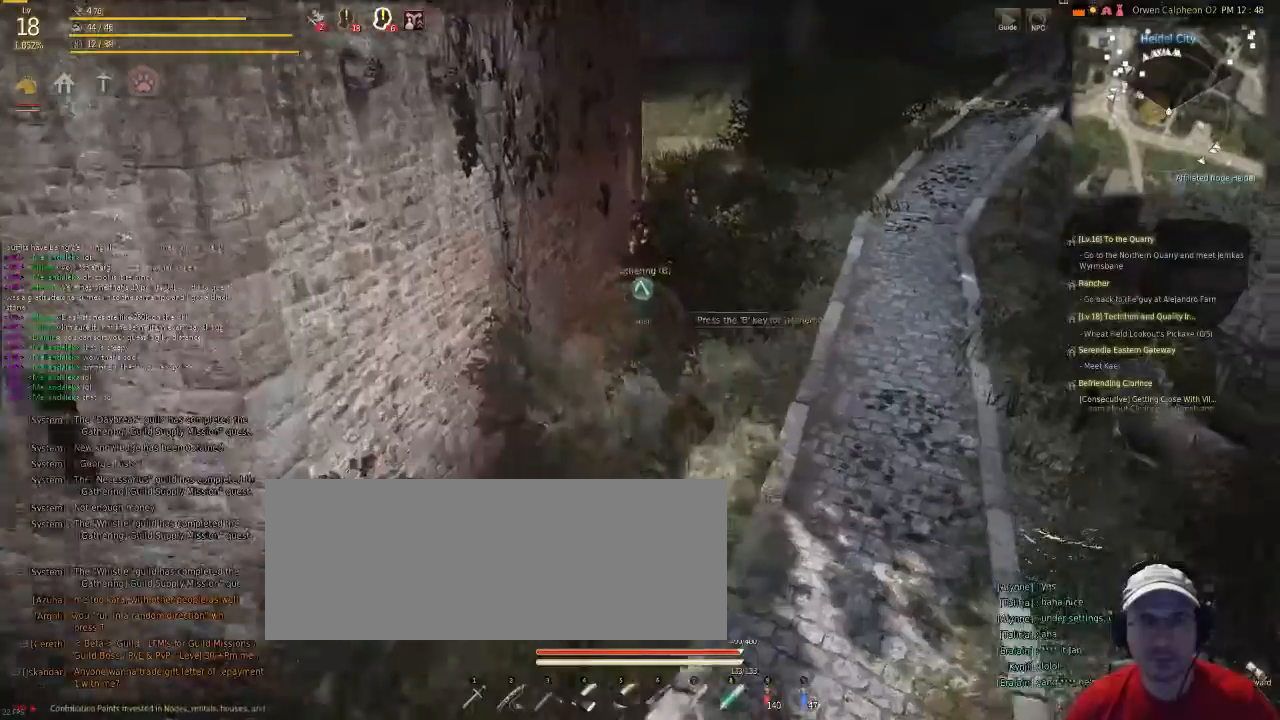
{"keys": ["f", "v"], "mouse": [], "events": []}
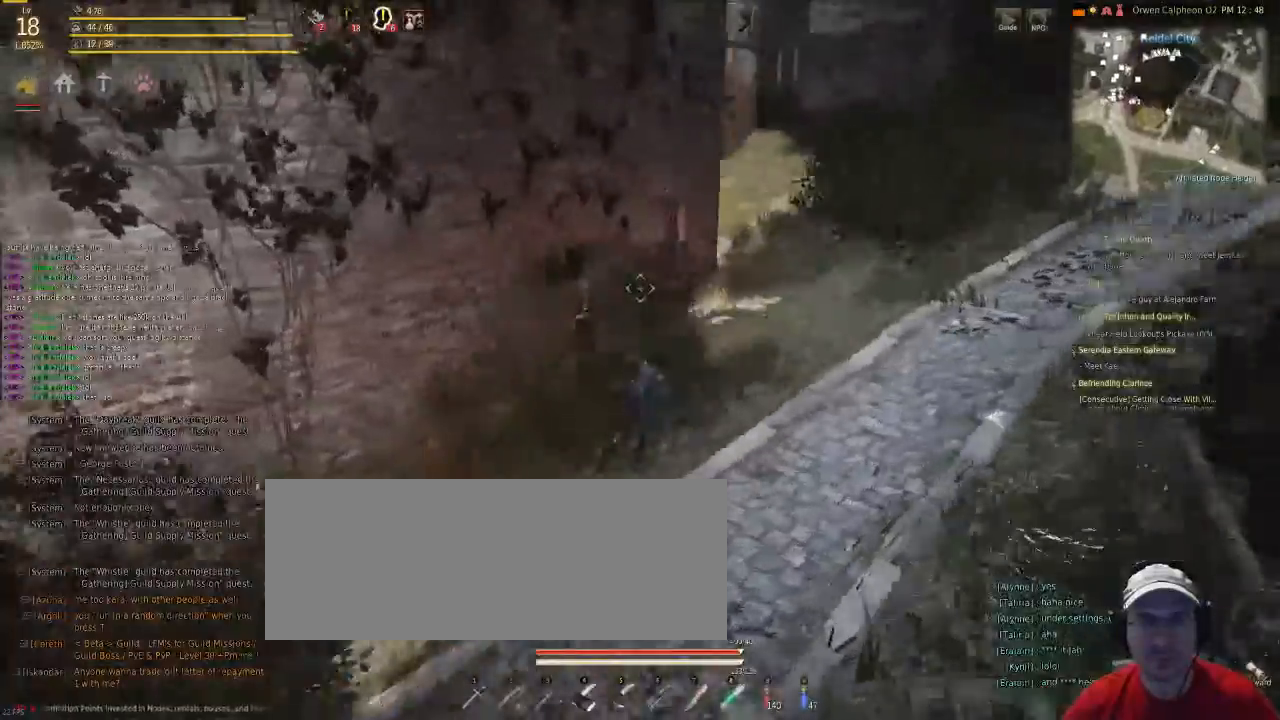
{"keys": ["f", "v"], "mouse": [], "events": []}
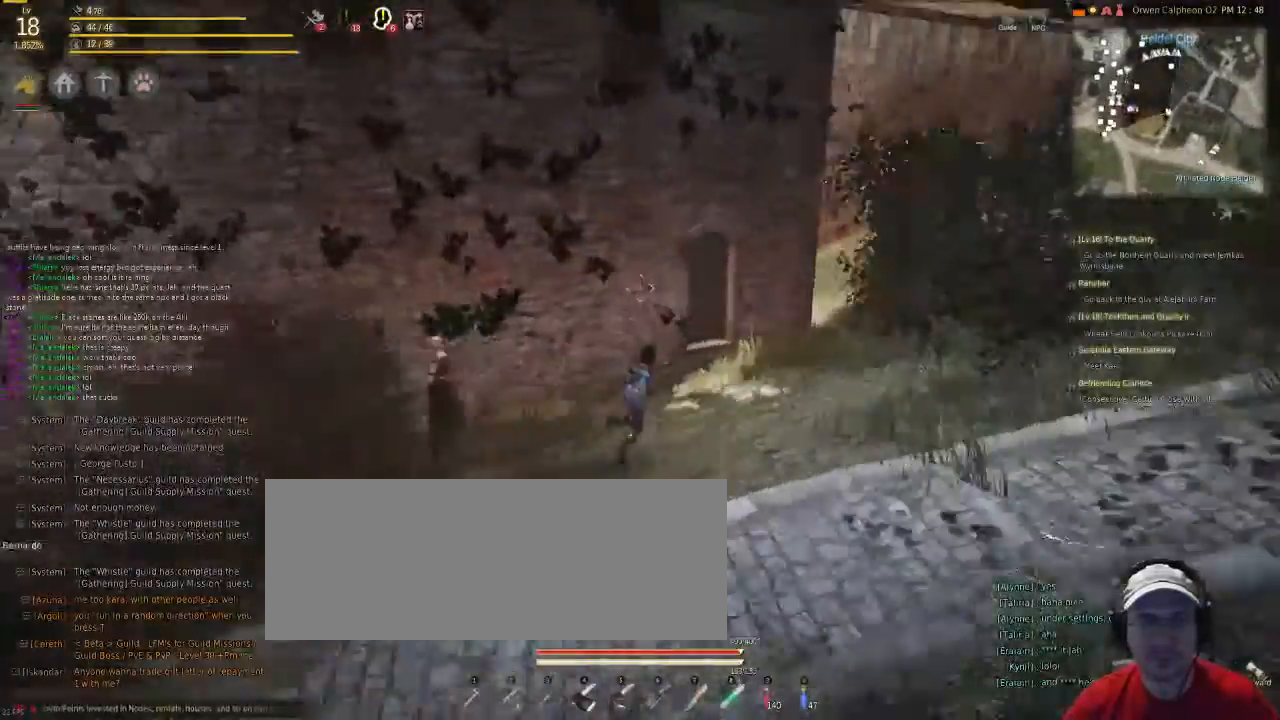
{"keys": ["f"], "mouse": [], "events": [[234, "v", "up"]]}
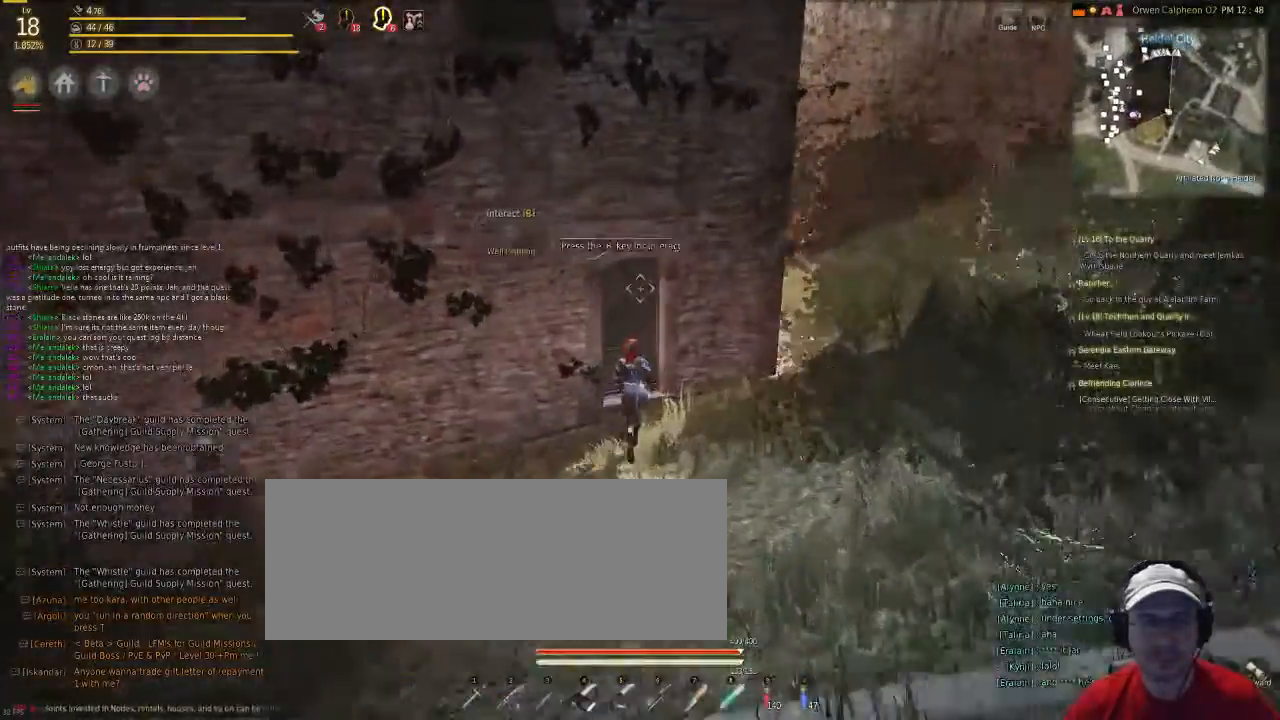
{"keys": ["f", "x"], "mouse": [], "events": [[502, "x", "down"]]}
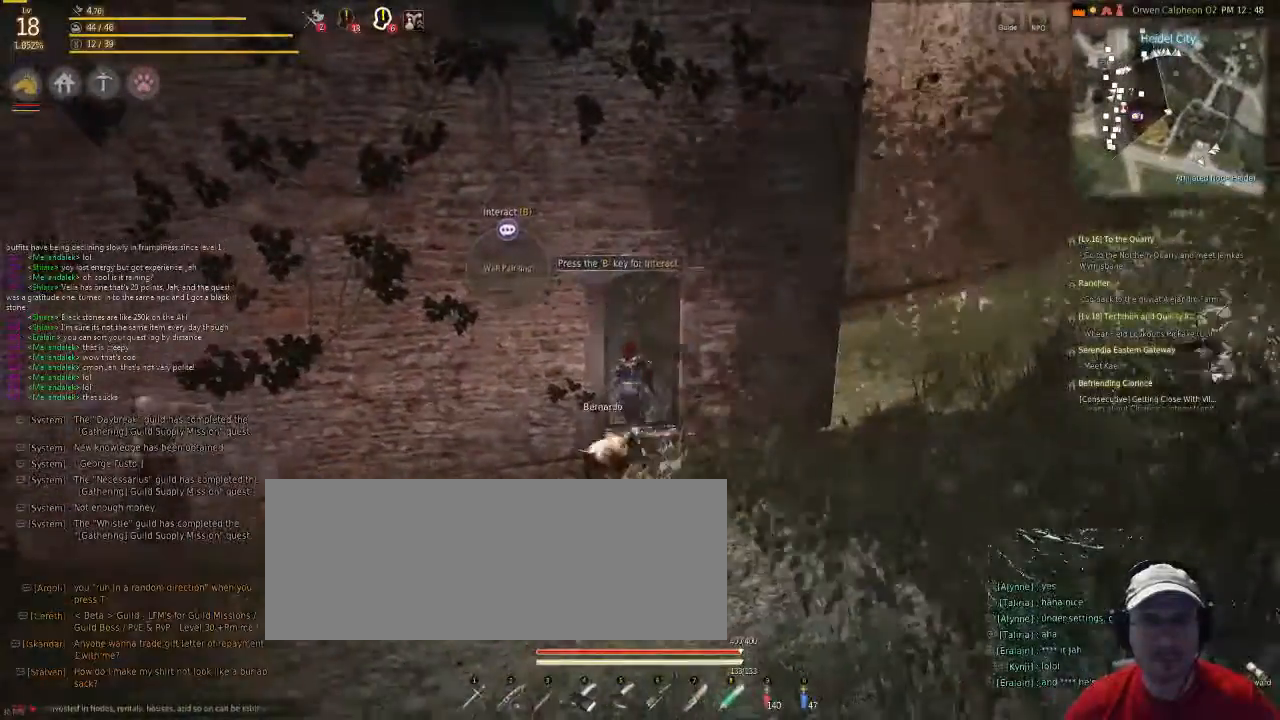
{"keys": ["f"], "mouse": [], "events": [[167, "x", "up"]]}
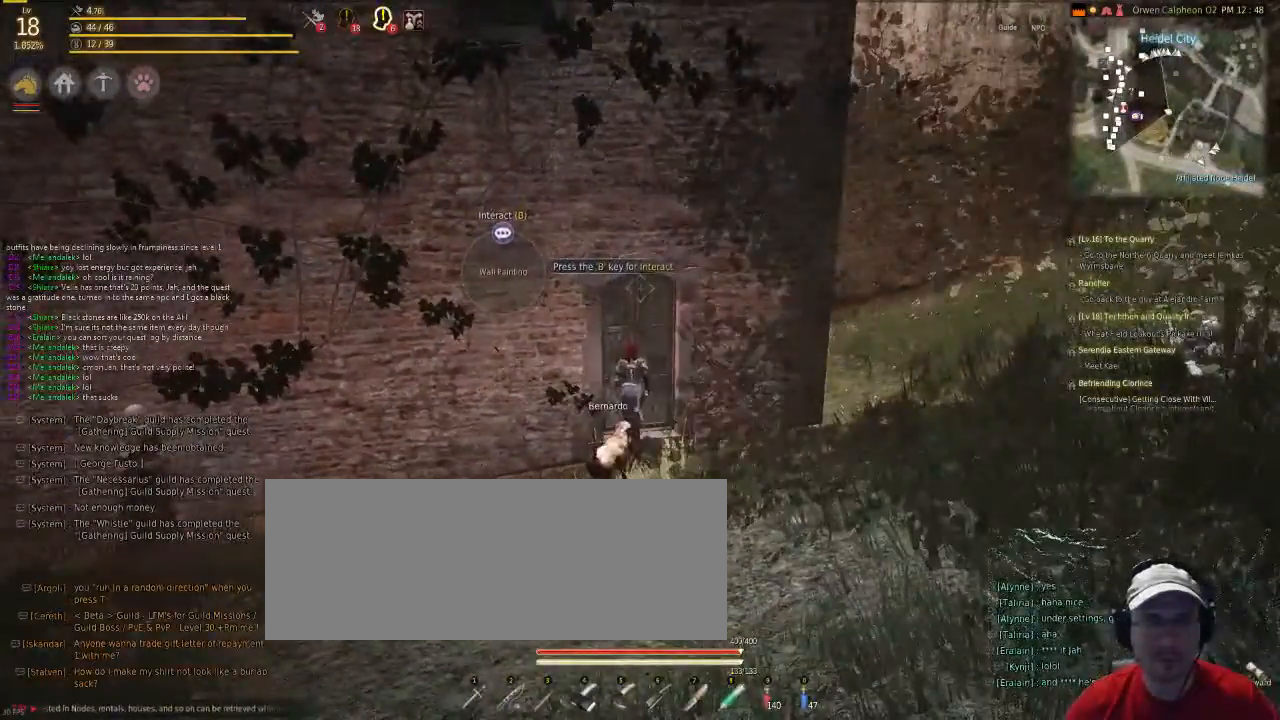
{"keys": ["v"], "mouse": [], "events": [[133, "f", "up"], [334, "v", "down"]]}
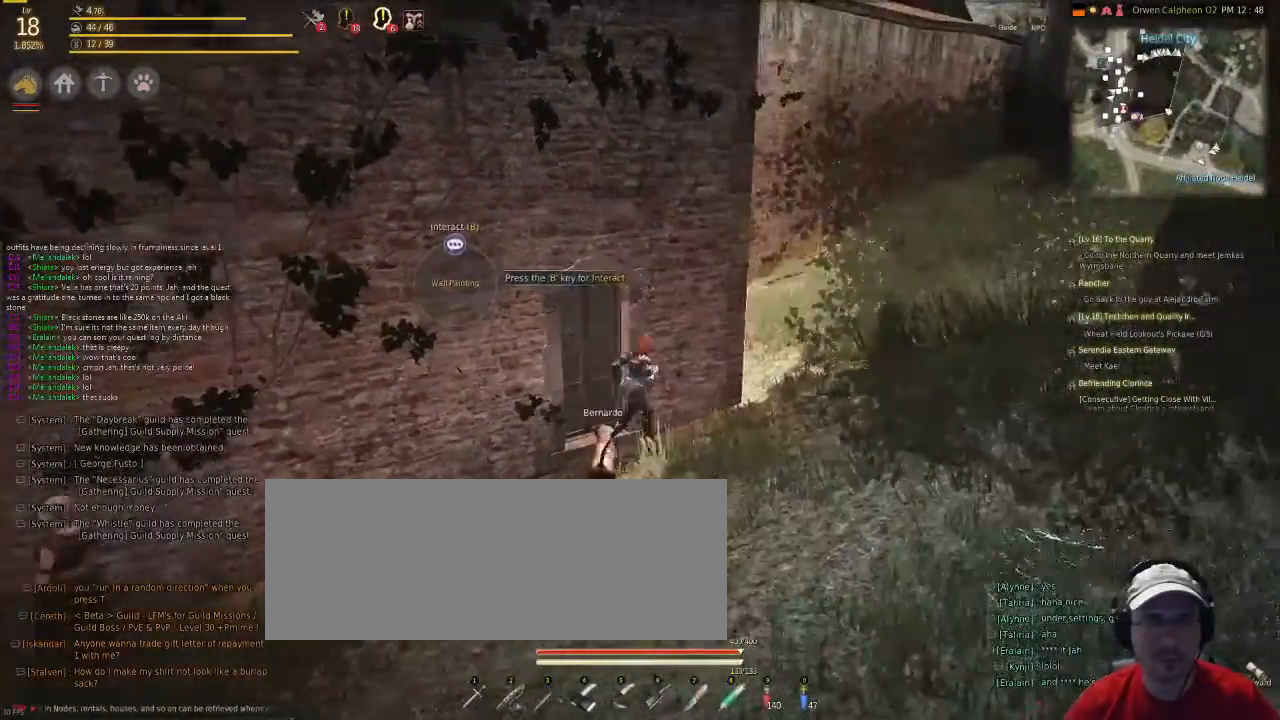
{"keys": ["x"], "mouse": [], "events": [[235, "v", "up"], [435, "x", "down"]]}
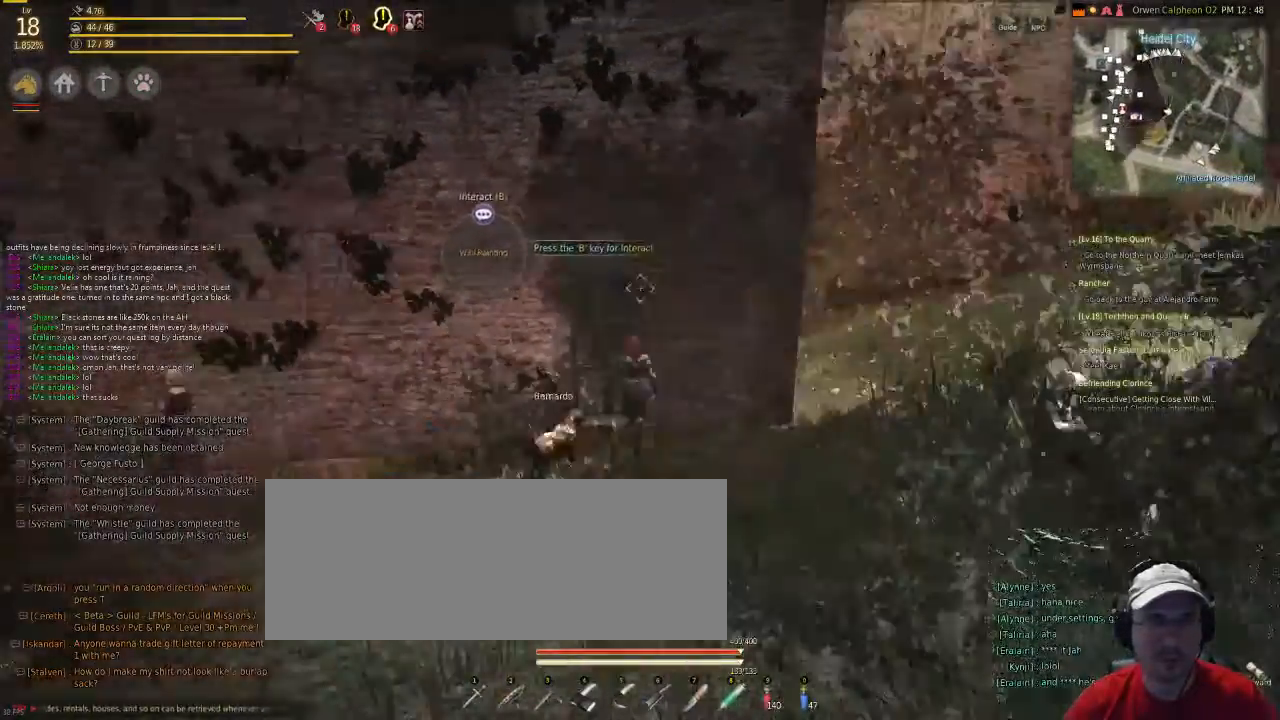
{"keys": ["v"], "mouse": [], "events": [[134, "x", "up"], [167, "v", "down"]]}
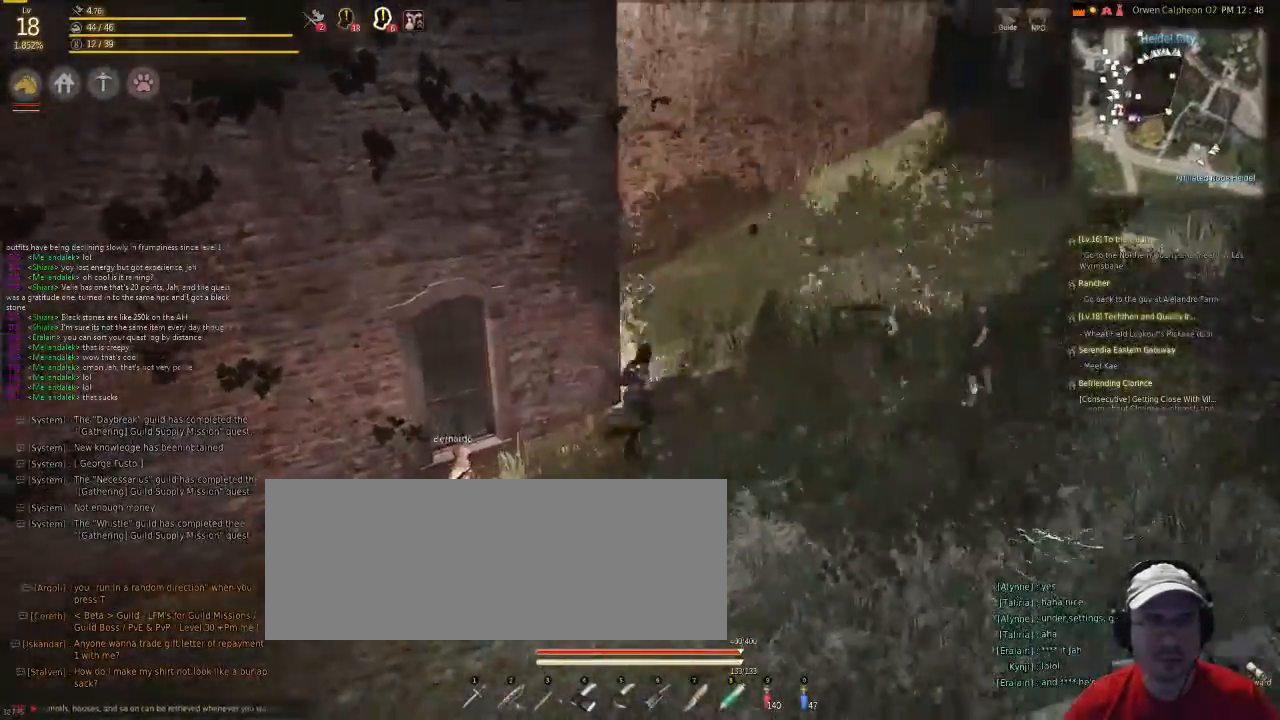
{"keys": [], "mouse": [], "events": [[67, "f", "down"], [401, "f", "up"], [468, "v", "up"]]}
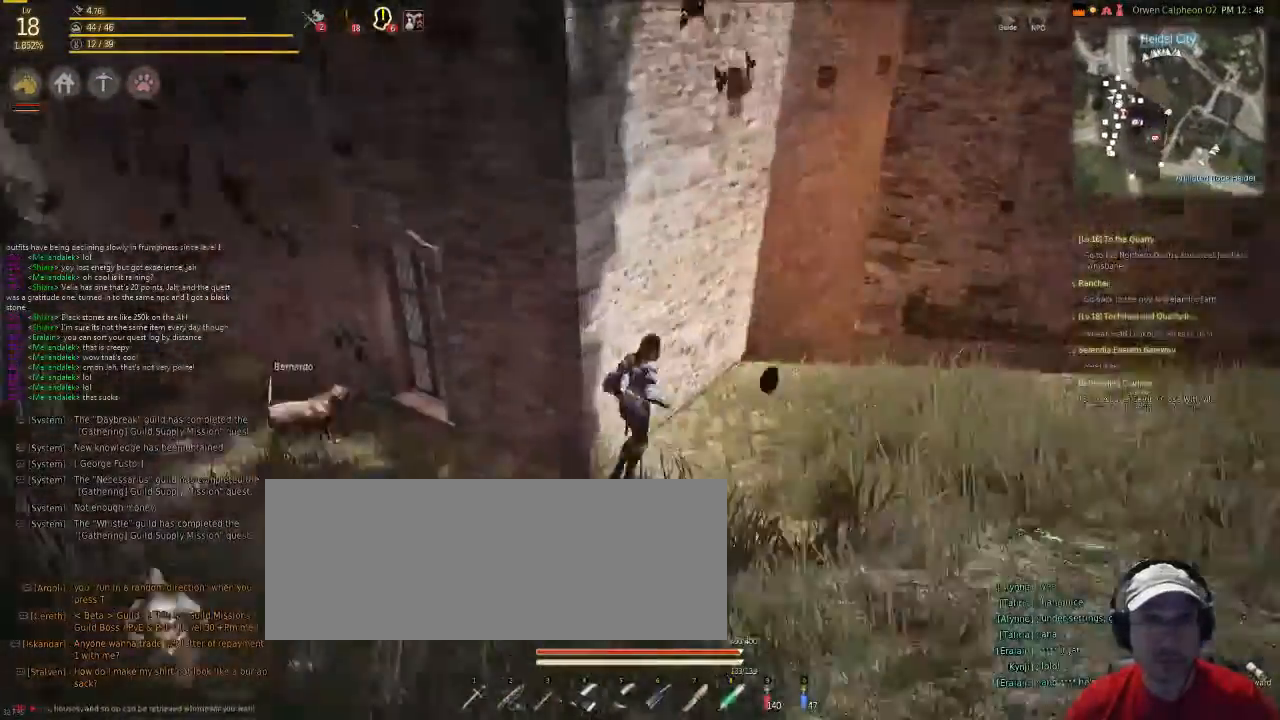
{"keys": ["x"], "mouse": [], "events": [[33, "x", "down"]]}
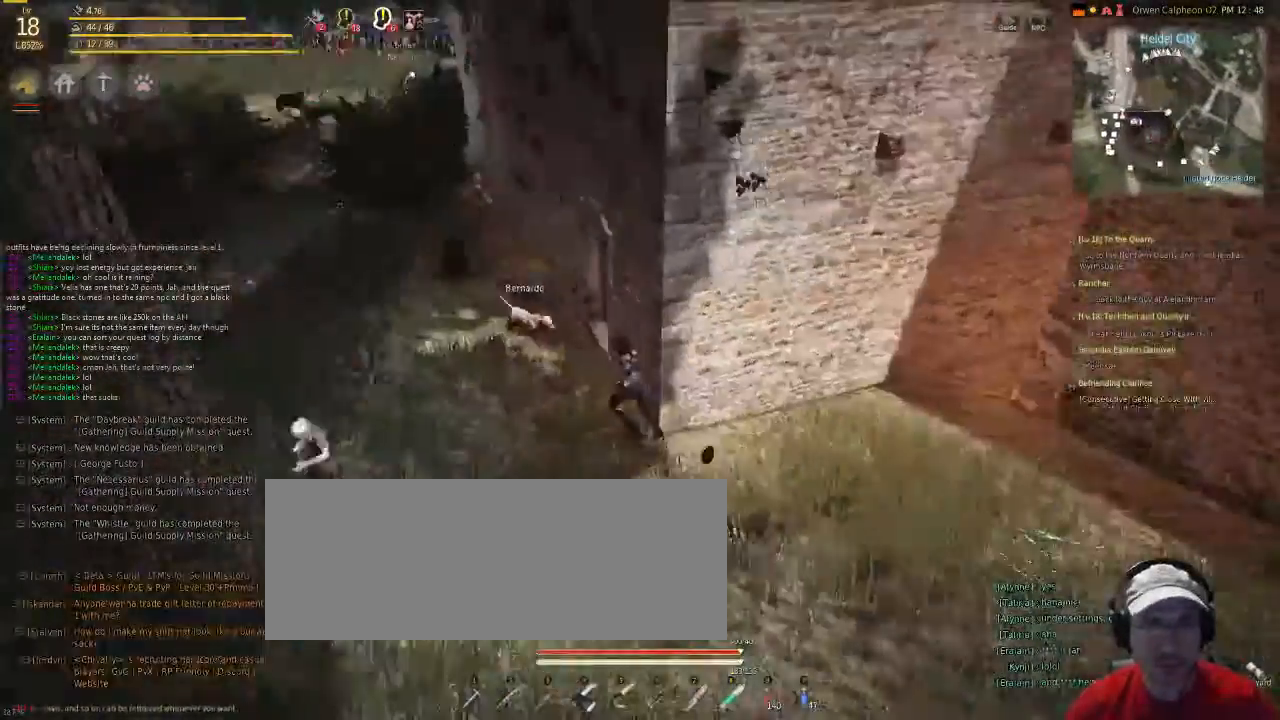
{"keys": ["f", "x"], "mouse": [], "events": [[100, "f", "down"]]}
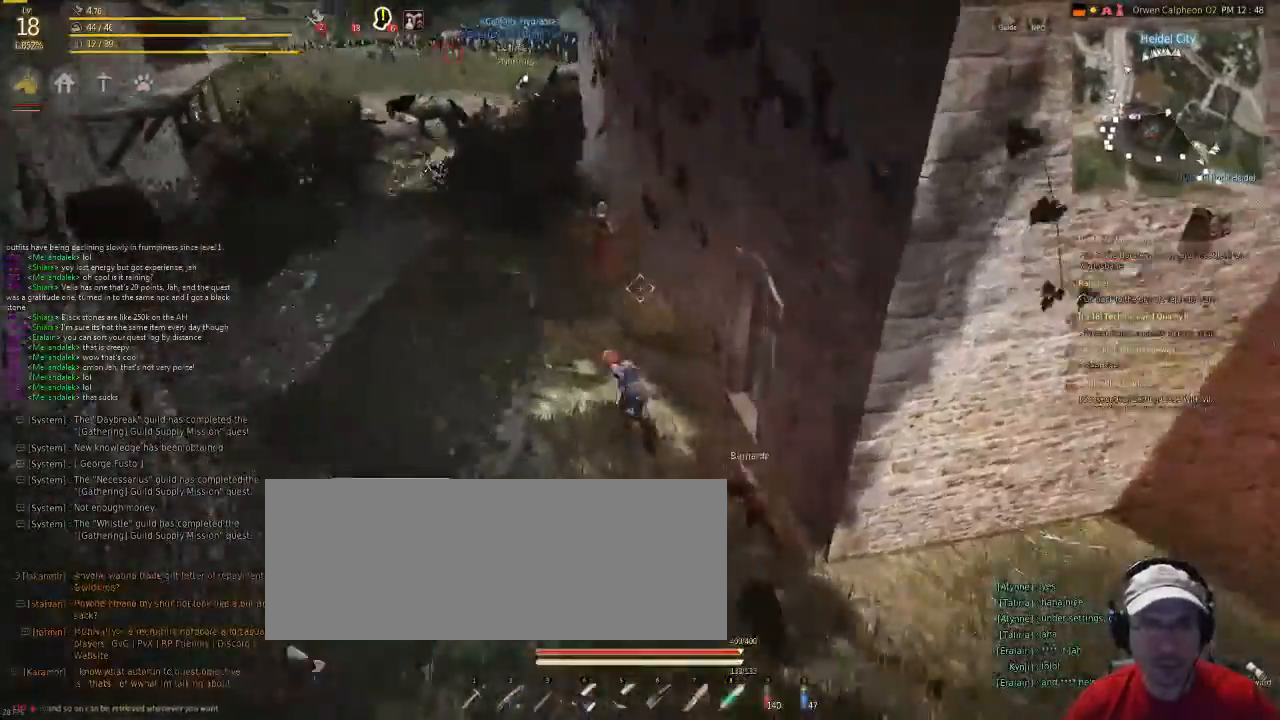
{"keys": [], "mouse": [], "events": [[66, "x", "up"], [434, "f", "up"]]}